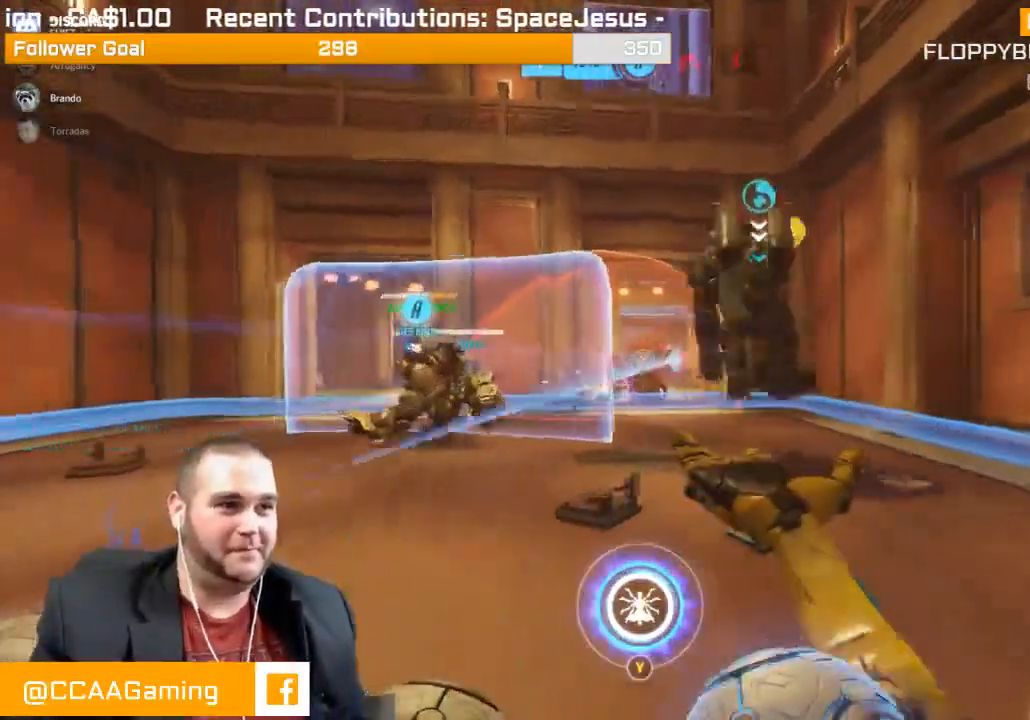
Gameplay with a controller (PlayStation layout); each line is a JSON object with the inputs held at the frame after it. "events" lists button and stick changes between this image and that frame as [ms after this image, input, new state], when the widget could be followed in between. Not read: L3.
{"buttons": ["R2"], "left_stick": "down-left", "right_stick": "right", "events": [[67, "L1", "down"], [67, "left_stick", "up-left"], [133, "L1", "up"], [133, "left_stick", "down-left"], [233, "L1", "down"], [300, "L1", "up"], [367, "L1", "down"], [400, "right_stick", "right"], [483, "L1", "up"]]}
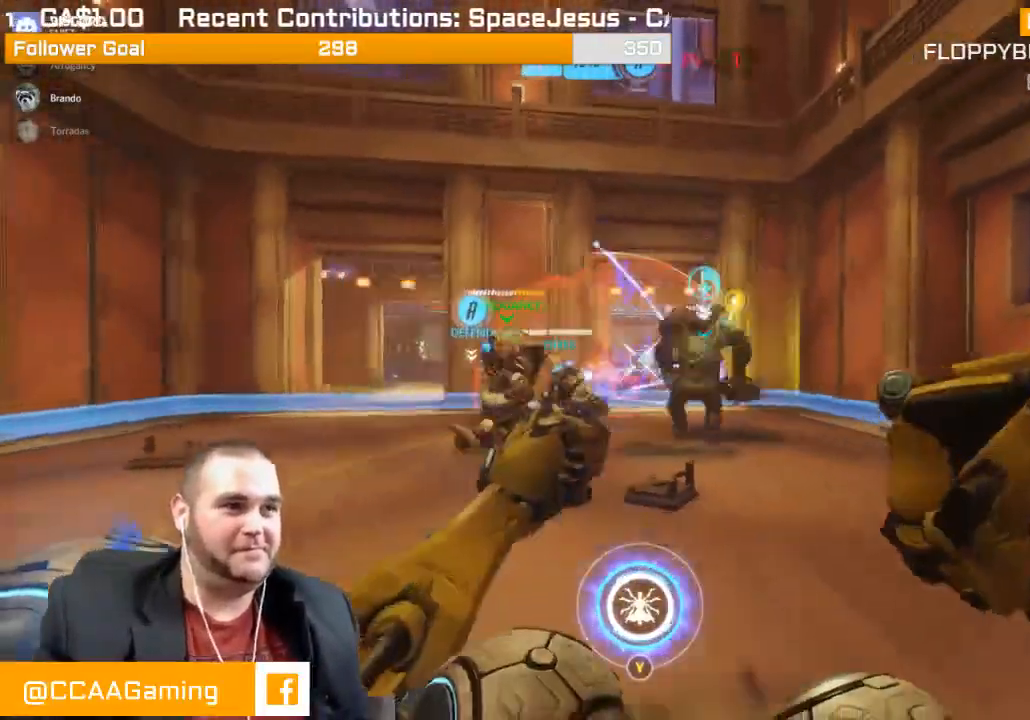
{"buttons": ["R2"], "left_stick": "down-right", "right_stick": "center", "events": [[17, "R2", "up"], [67, "L1", "down"], [67, "left_stick", "up-left"], [83, "right_stick", "center"], [100, "R1", "down"], [133, "L1", "up"], [167, "left_stick", "up"], [217, "R1", "up"], [367, "L1", "down"], [367, "R2", "down"], [450, "L1", "up"], [483, "left_stick", "down-right"]]}
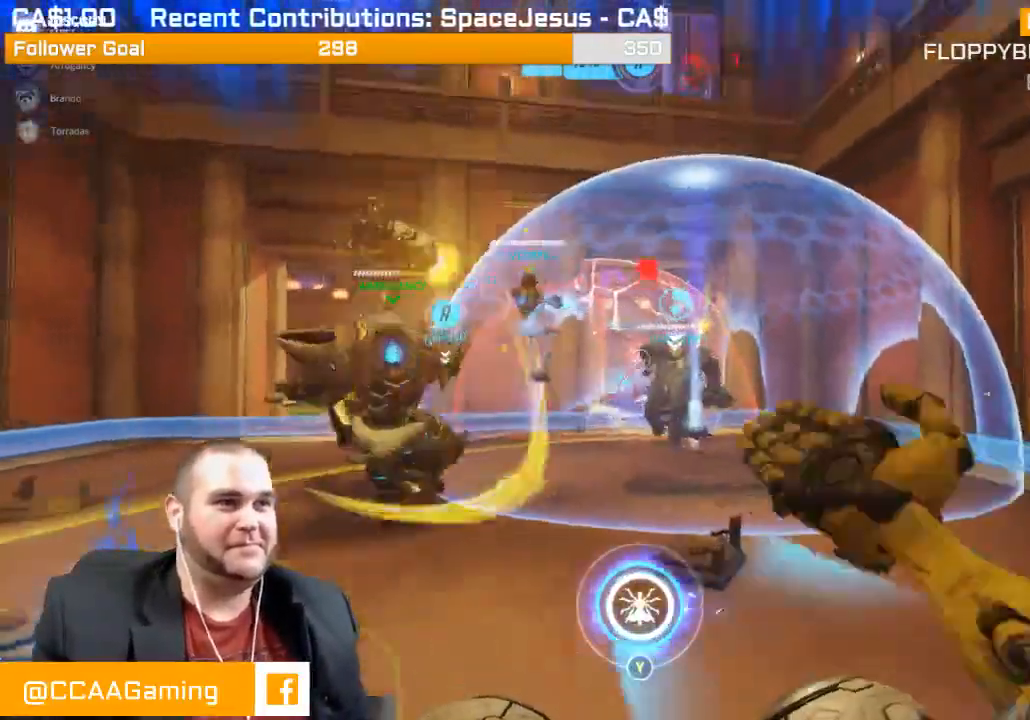
{"buttons": [], "left_stick": "left", "right_stick": "right", "events": [[17, "L1", "down"], [33, "left_stick", "down"], [100, "L1", "up"], [167, "L1", "down"], [283, "L1", "up"], [350, "L1", "down"], [433, "L1", "up"], [467, "R2", "up"], [500, "left_stick", "left"], [500, "right_stick", "right"]]}
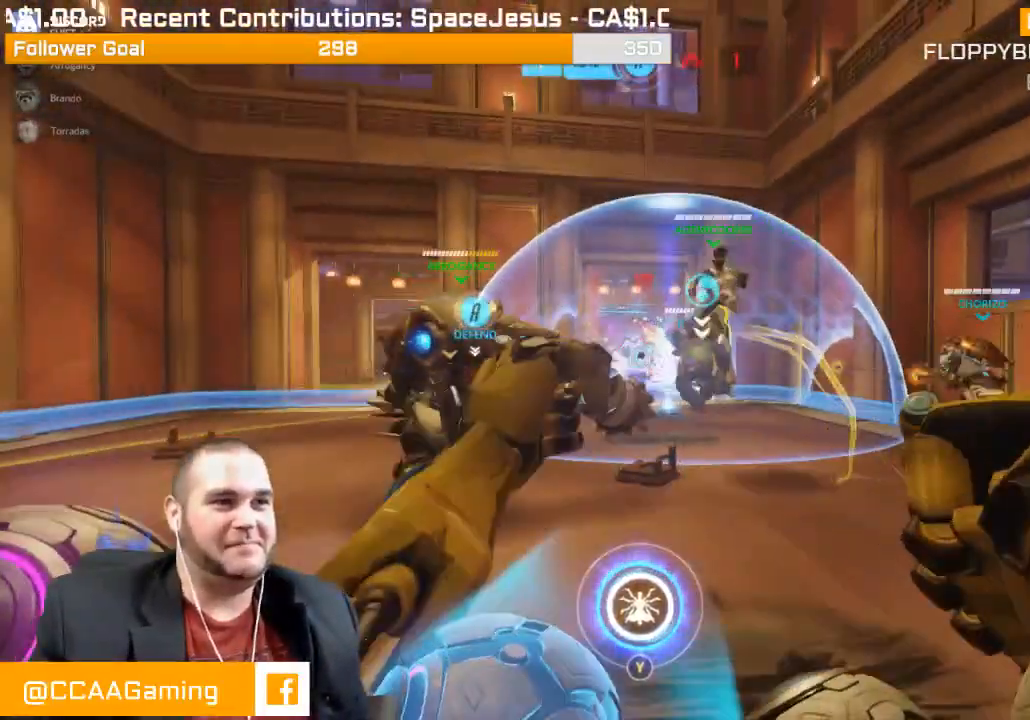
{"buttons": ["R2"], "left_stick": "up-left", "right_stick": "right", "events": [[83, "left_stick", "up-left"], [117, "R1", "down"], [200, "R1", "up"], [283, "R2", "down"]]}
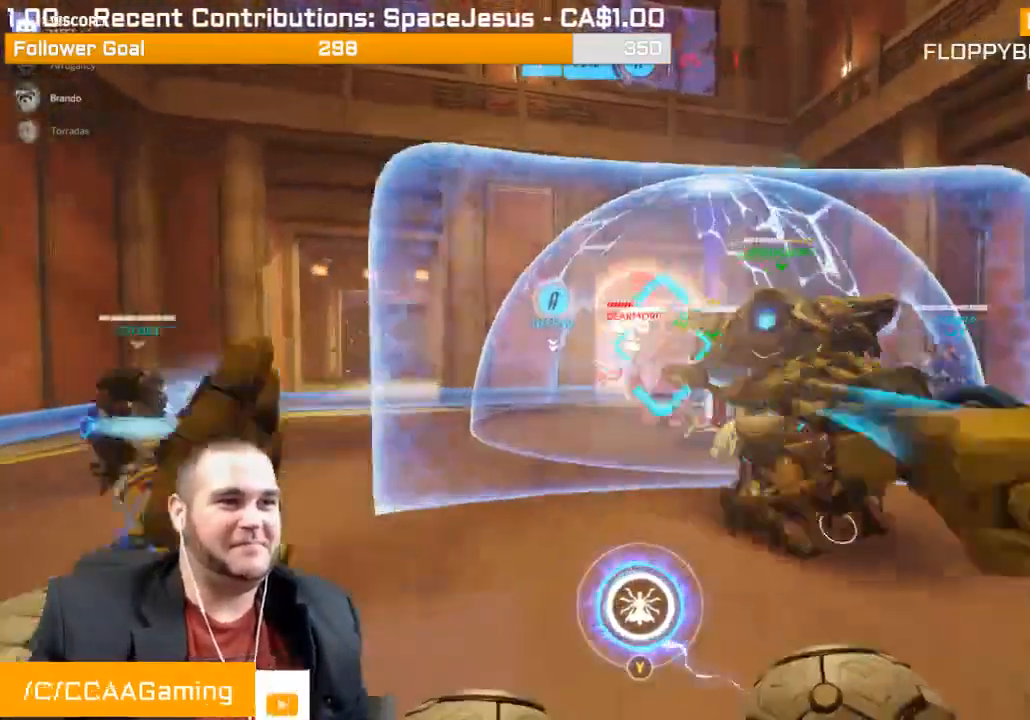
{"buttons": ["R2"], "left_stick": "left", "right_stick": "right", "events": [[117, "left_stick", "left"]]}
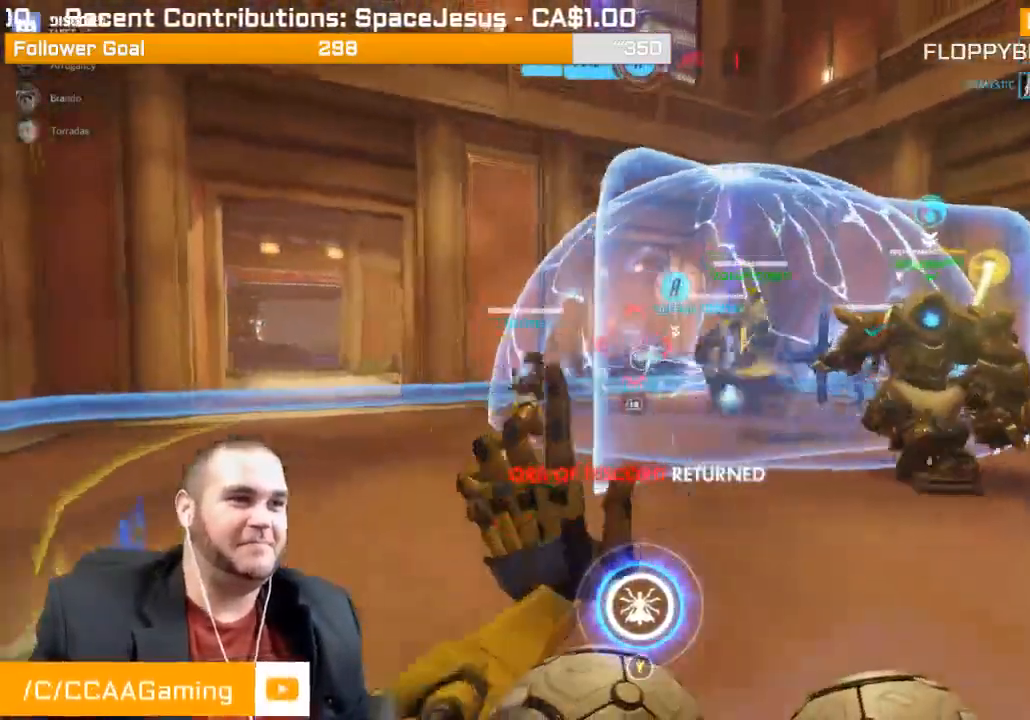
{"buttons": ["L1", "R2"], "left_stick": "up-right", "right_stick": "center", "events": [[183, "left_stick", "down-right"], [267, "L1", "down"], [300, "right_stick", "center"], [317, "left_stick", "right"], [350, "right_stick", "left"], [383, "L1", "up"], [450, "left_stick", "up-right"], [467, "L1", "down"], [467, "right_stick", "center"]]}
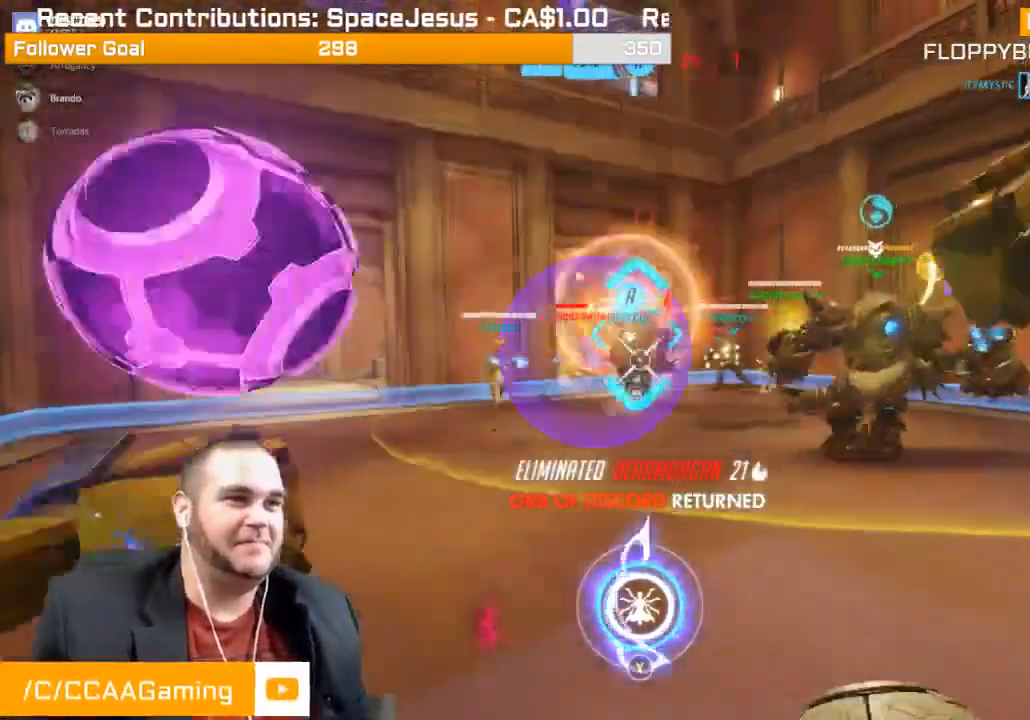
{"buttons": ["R2"], "left_stick": "right", "right_stick": "left", "events": [[67, "L1", "up"], [183, "right_stick", "left"], [483, "left_stick", "right"]]}
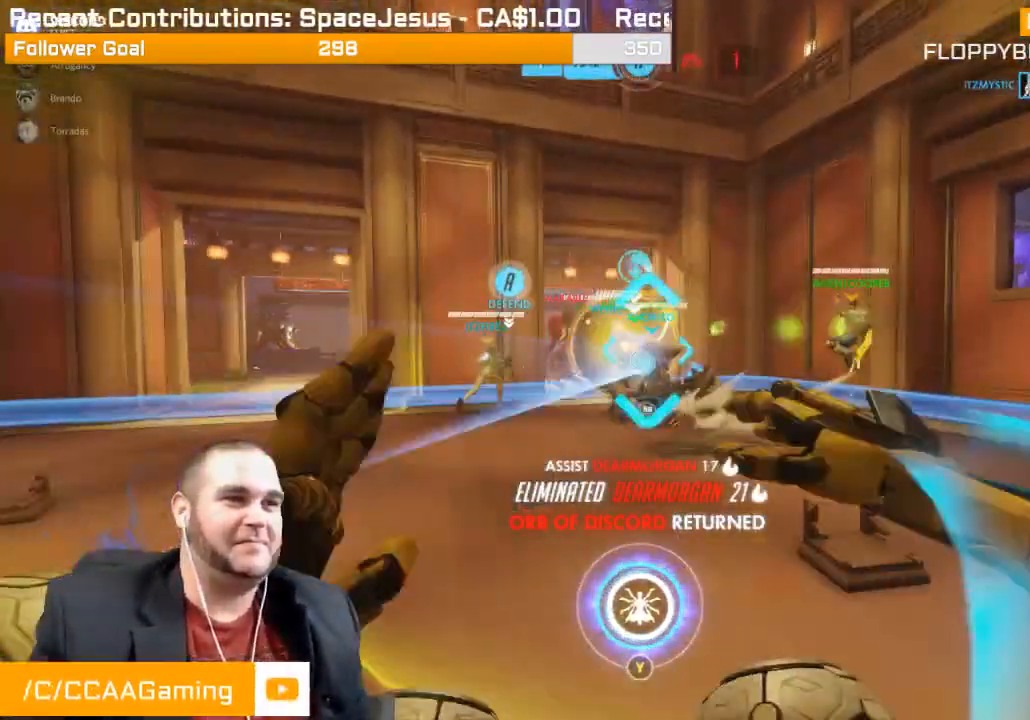
{"buttons": ["L1", "R2"], "left_stick": "up-right", "right_stick": "center", "events": [[117, "R1", "down"], [117, "right_stick", "center"], [183, "R1", "up"], [217, "right_stick", "left"], [283, "L1", "down"], [417, "L1", "up"], [417, "right_stick", "center"], [483, "L1", "down"], [483, "left_stick", "up-right"]]}
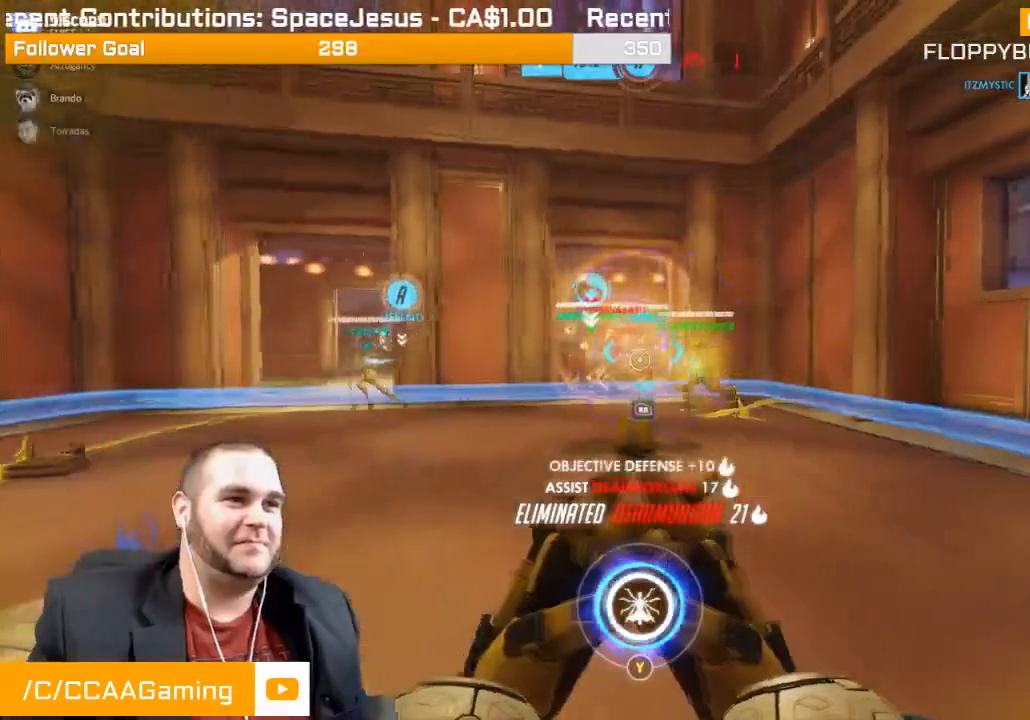
{"buttons": ["R2"], "left_stick": "up", "right_stick": "center", "events": [[17, "right_stick", "left"], [83, "L1", "up"], [133, "L1", "down"], [133, "right_stick", "center"], [250, "L1", "up"], [450, "left_stick", "up"]]}
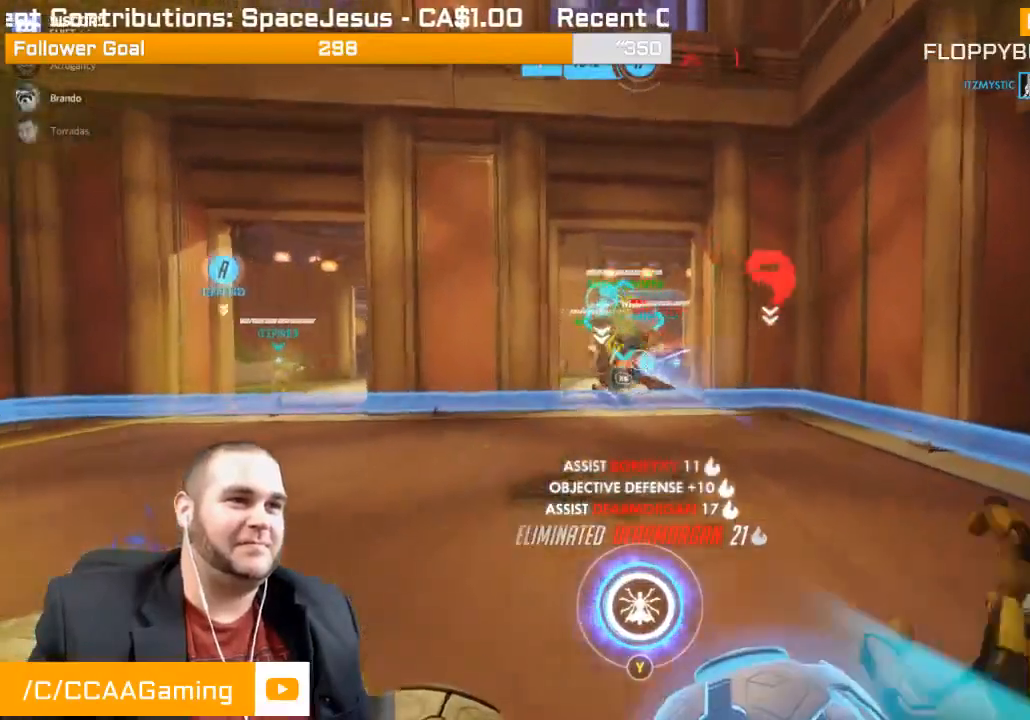
{"buttons": ["R2"], "left_stick": "up-left", "right_stick": "right", "events": [[117, "R1", "down"], [233, "right_stick", "right"], [267, "R1", "up"], [317, "left_stick", "up-left"]]}
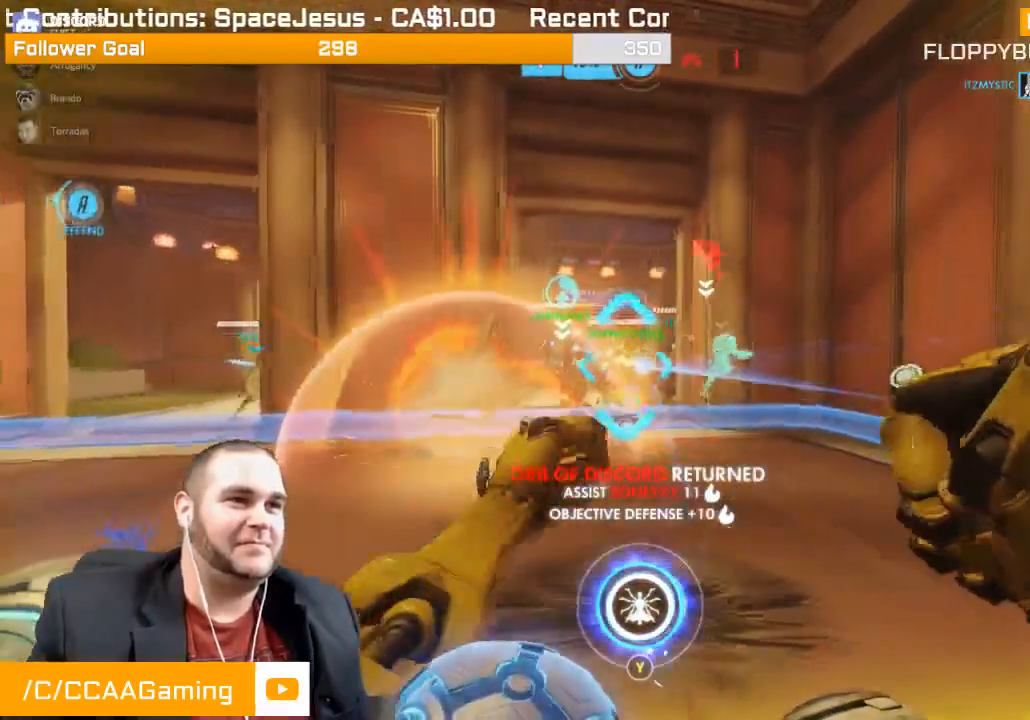
{"buttons": ["R2"], "left_stick": "down-left", "right_stick": "center", "events": [[50, "L1", "down"], [117, "right_stick", "center"], [167, "L1", "up"], [200, "L1", "down"], [267, "right_stick", "right"], [317, "L1", "up"], [350, "right_stick", "center"], [383, "left_stick", "down-left"]]}
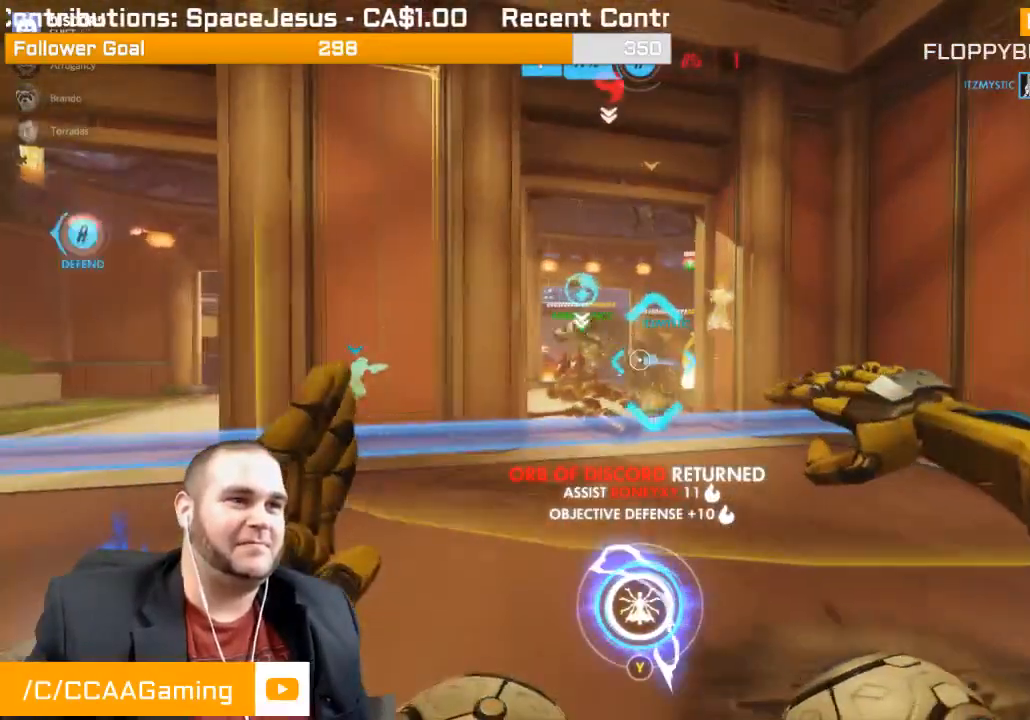
{"buttons": ["R1"], "left_stick": "down", "right_stick": "center", "events": [[67, "right_stick", "left"], [167, "left_stick", "down"], [233, "R2", "up"], [350, "R1", "down"], [400, "right_stick", "center"], [417, "R1", "up"], [500, "R1", "down"]]}
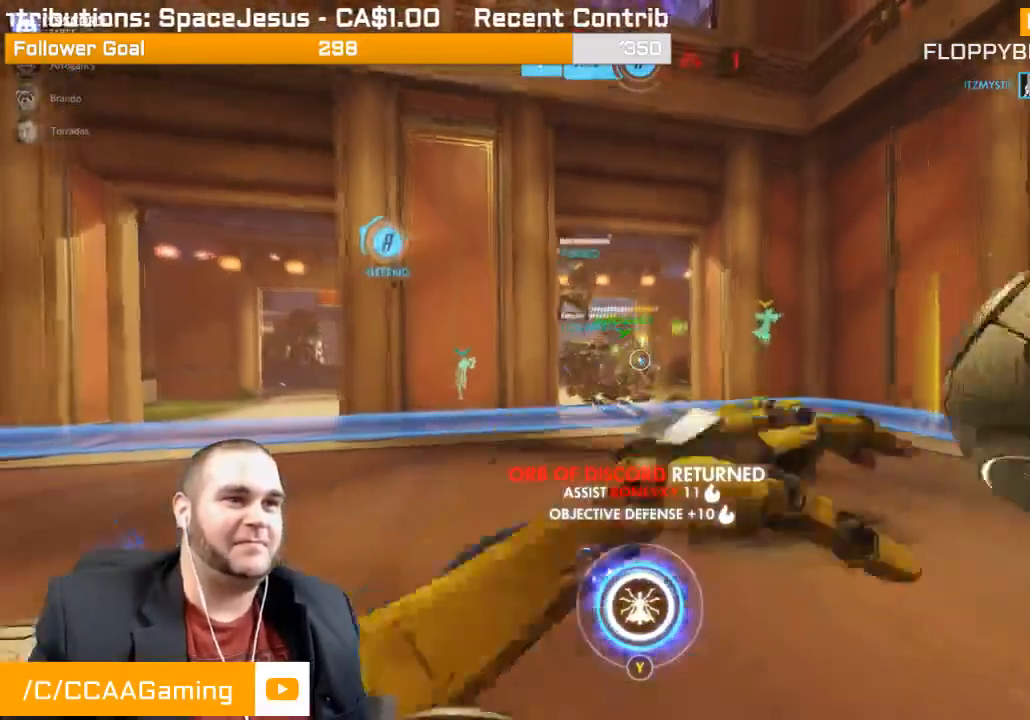
{"buttons": ["L1"], "left_stick": "down-left", "right_stick": "center", "events": [[33, "R1", "up"], [150, "R2", "down"], [183, "L1", "down"], [183, "left_stick", "down-left"], [300, "L1", "up"], [367, "L1", "down"], [433, "right_stick", "left"], [450, "R2", "up"], [500, "right_stick", "center"]]}
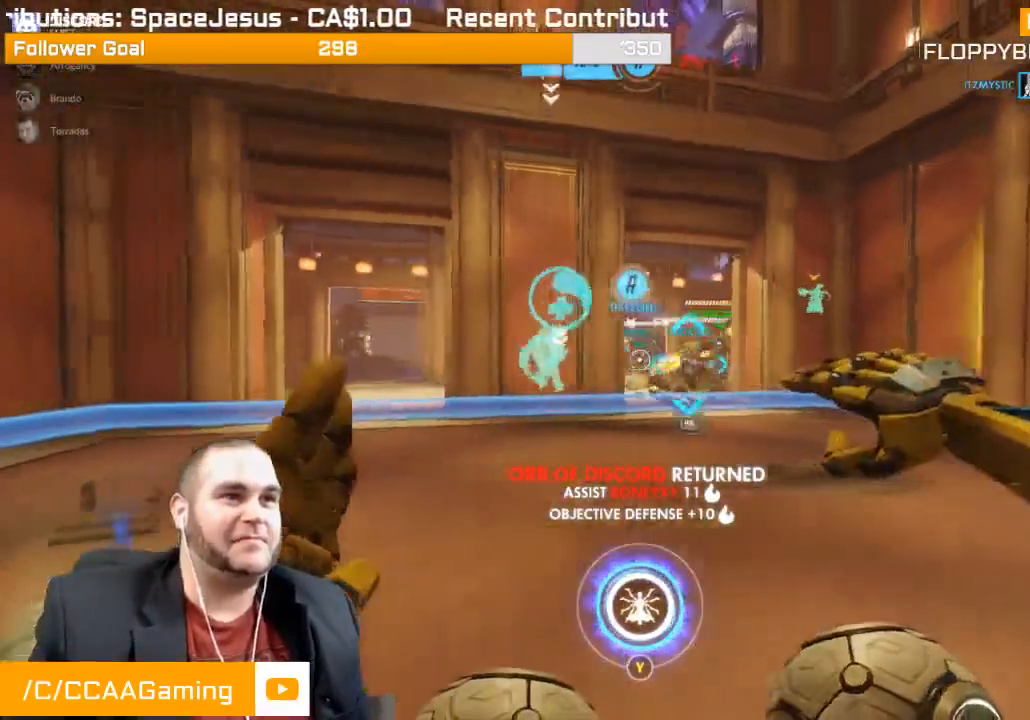
{"buttons": ["L1", "L2"], "left_stick": "left", "right_stick": "center", "events": [[33, "L1", "up"], [50, "right_stick", "left"], [117, "right_stick", "center"], [167, "left_stick", "left"], [250, "L2", "down"], [283, "L1", "down"]]}
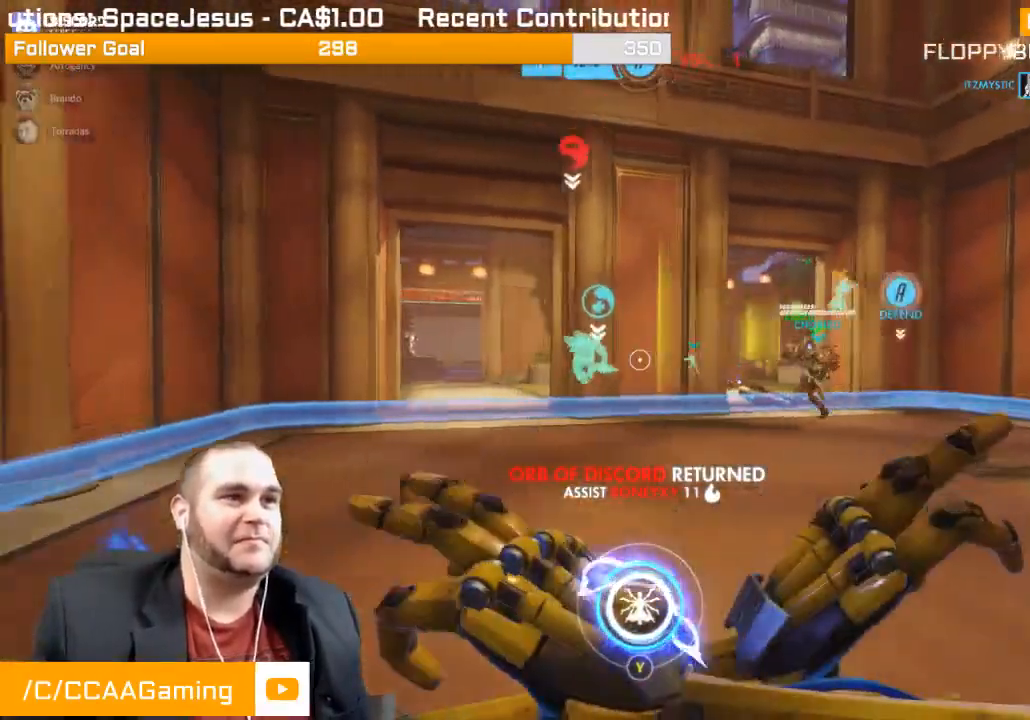
{"buttons": ["L2"], "left_stick": "up-right", "right_stick": "center", "events": [[167, "left_stick", "up-left"], [233, "L1", "up"], [333, "left_stick", "up"], [467, "left_stick", "up-right"]]}
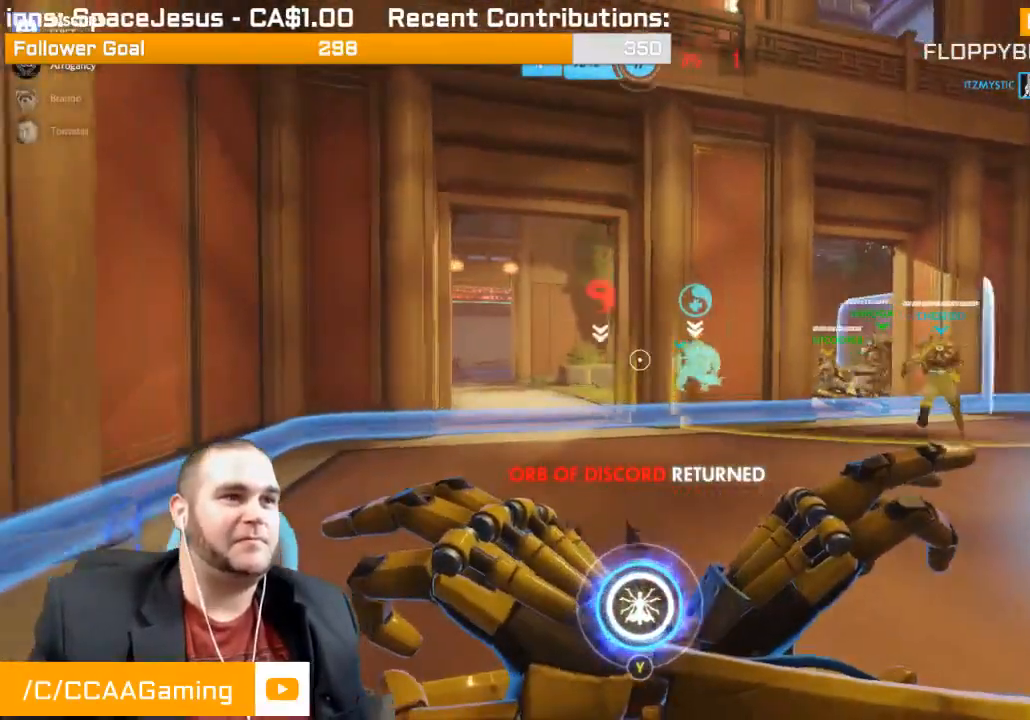
{"buttons": ["L2"], "left_stick": "up-right", "right_stick": "center", "events": []}
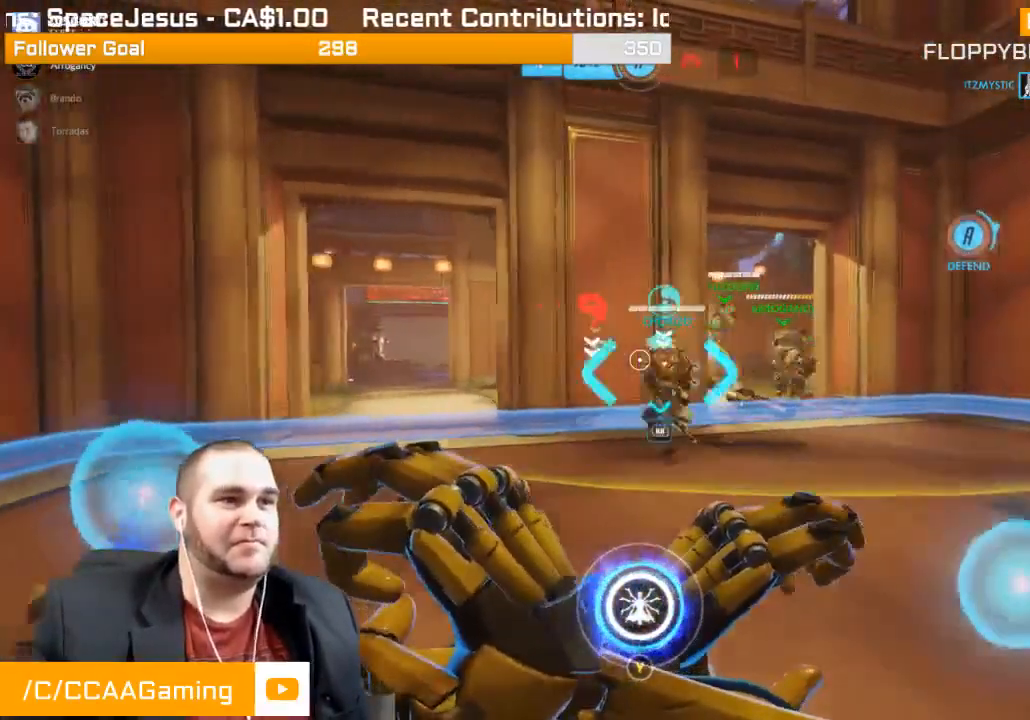
{"buttons": ["L2", "R2"], "left_stick": "up-right", "right_stick": "left", "events": [[83, "right_stick", "left"], [267, "right_stick", "center"], [417, "R2", "down"], [500, "right_stick", "left"]]}
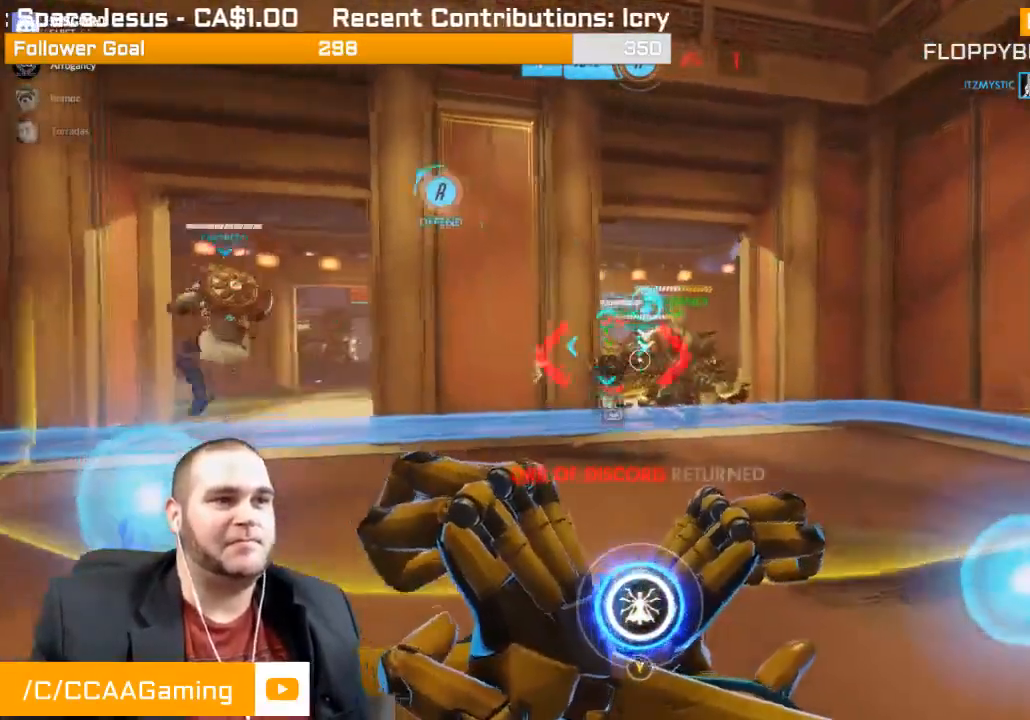
{"buttons": ["R2"], "left_stick": "down", "right_stick": "center", "events": [[33, "L2", "up"], [83, "right_stick", "center"], [117, "left_stick", "down-right"], [150, "L1", "down"], [167, "left_stick", "down"], [233, "L1", "up"], [267, "L1", "down"], [333, "L1", "up"]]}
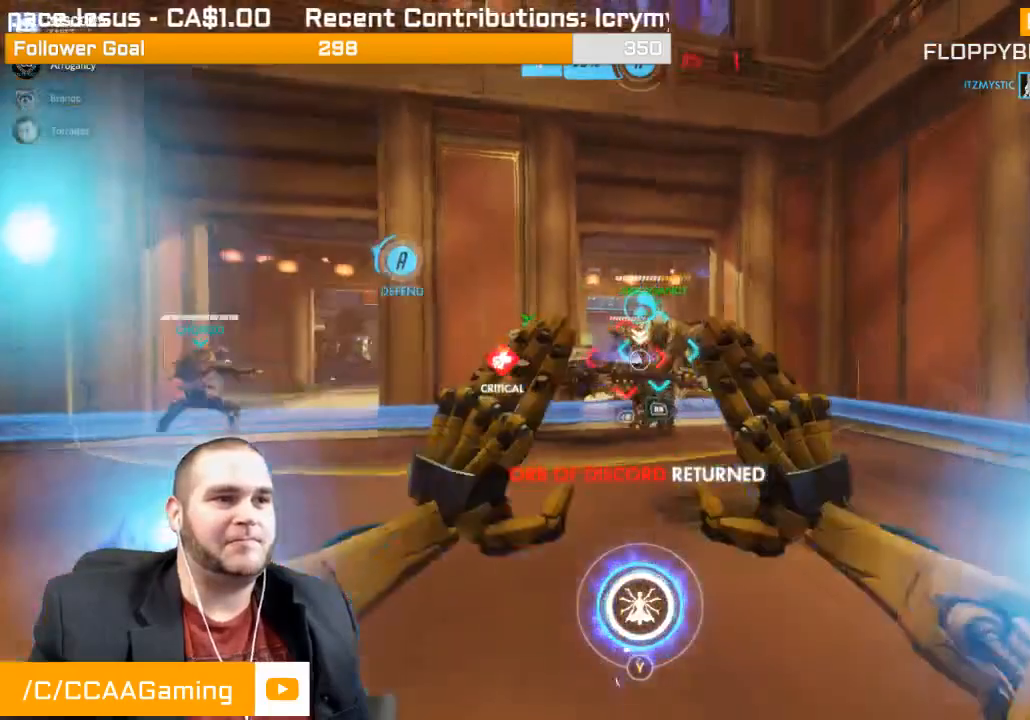
{"buttons": ["L1", "R2"], "left_stick": "down", "right_stick": "center", "events": [[267, "L1", "down"], [333, "L1", "up"], [417, "L1", "down"]]}
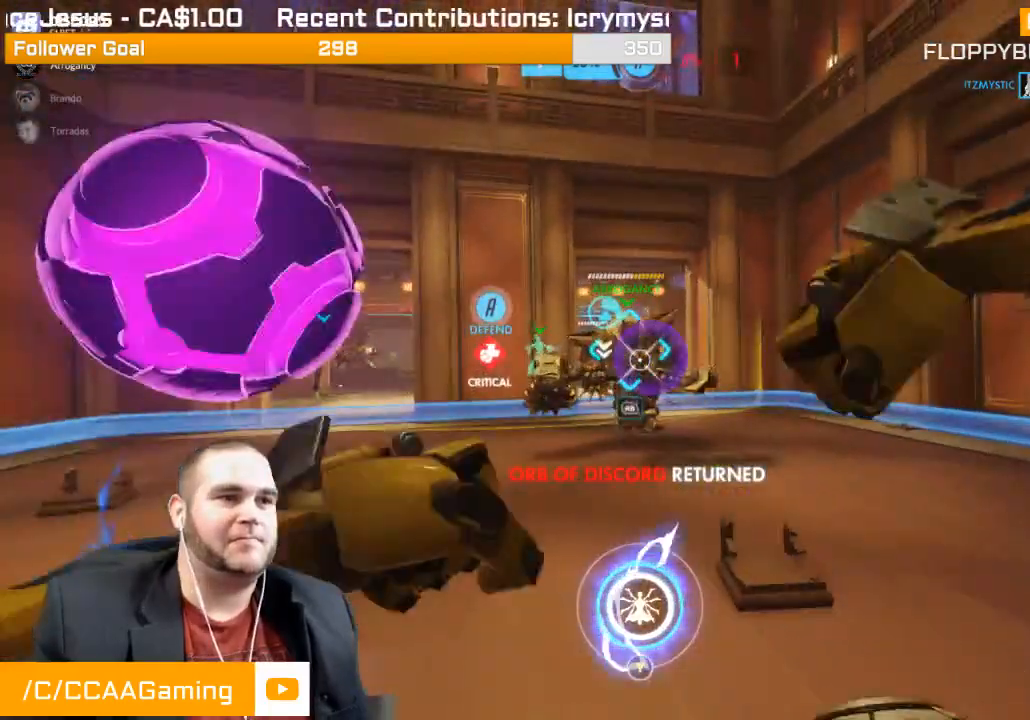
{"buttons": ["R2"], "left_stick": "up-left", "right_stick": "center", "events": [[33, "L1", "up"], [100, "L1", "down"], [133, "L1", "up"], [400, "left_stick", "left"], [450, "left_stick", "up-left"]]}
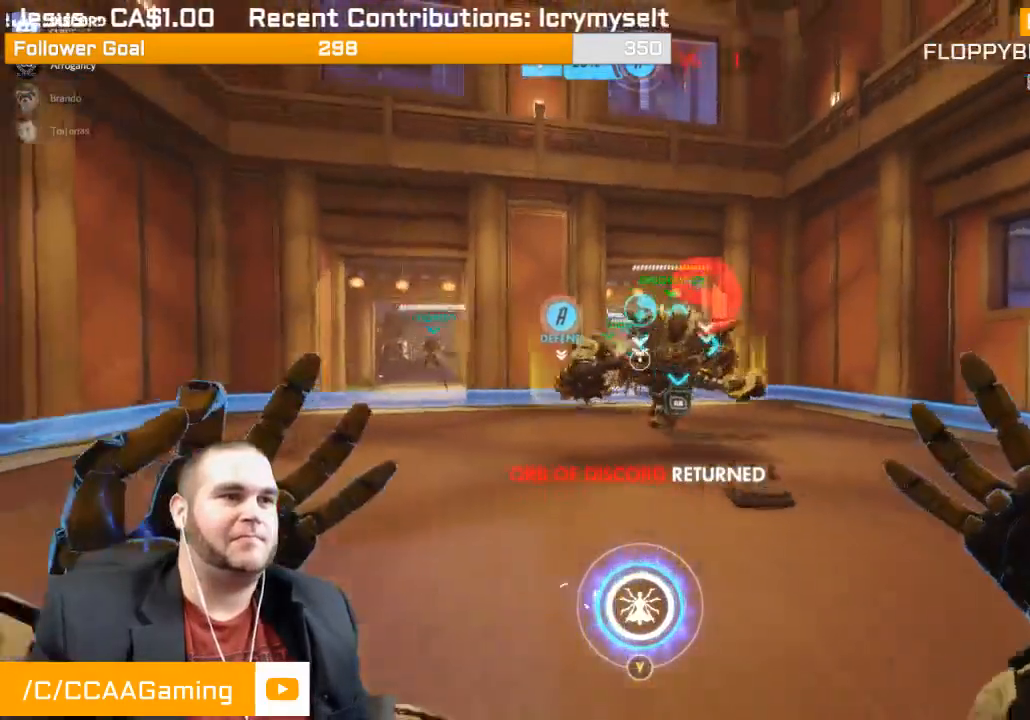
{"buttons": ["R2"], "left_stick": "up", "right_stick": "center", "events": [[100, "left_stick", "up"]]}
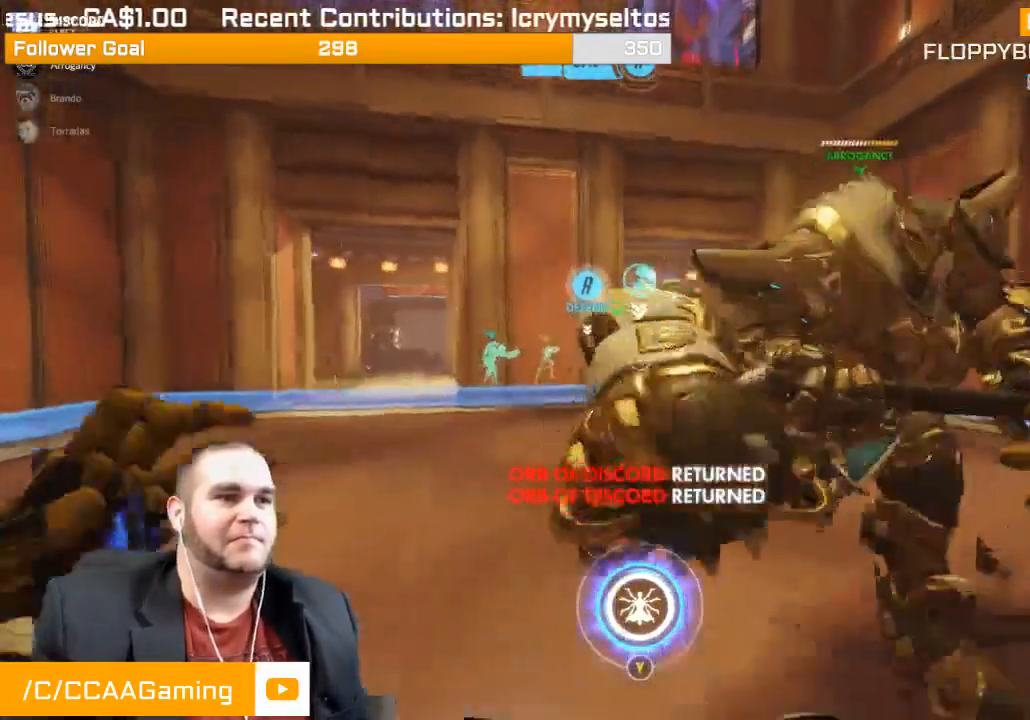
{"buttons": [], "left_stick": "up", "right_stick": "center", "events": [[17, "R2", "up"], [200, "R1", "down"], [317, "R1", "up"]]}
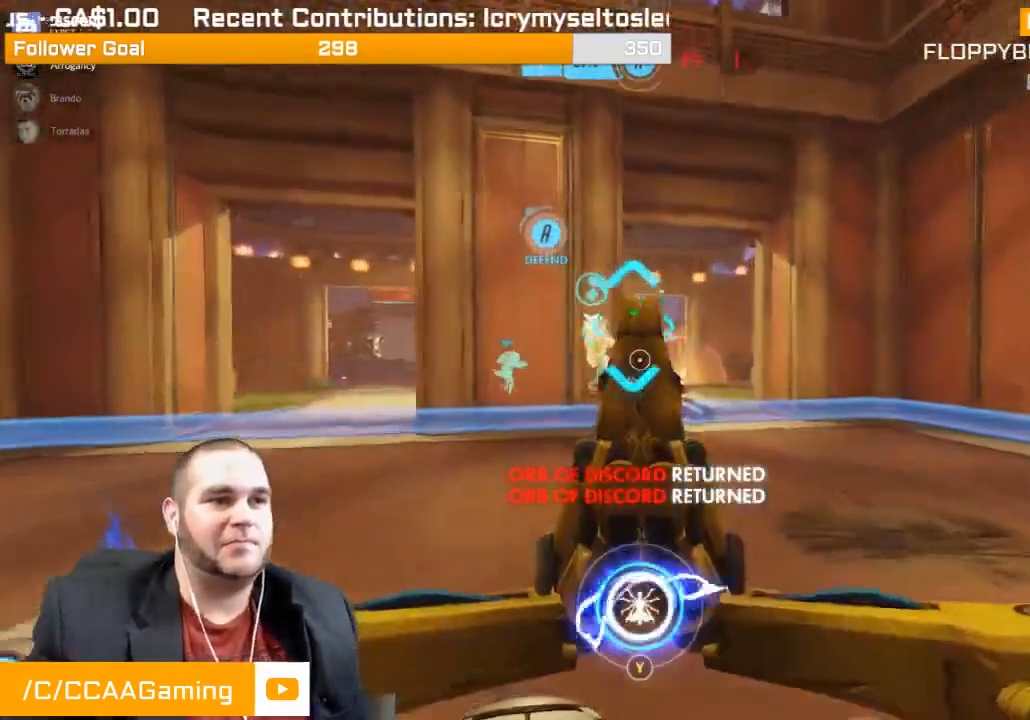
{"buttons": ["R1"], "left_stick": "up", "right_stick": "center", "events": [[417, "R1", "down"]]}
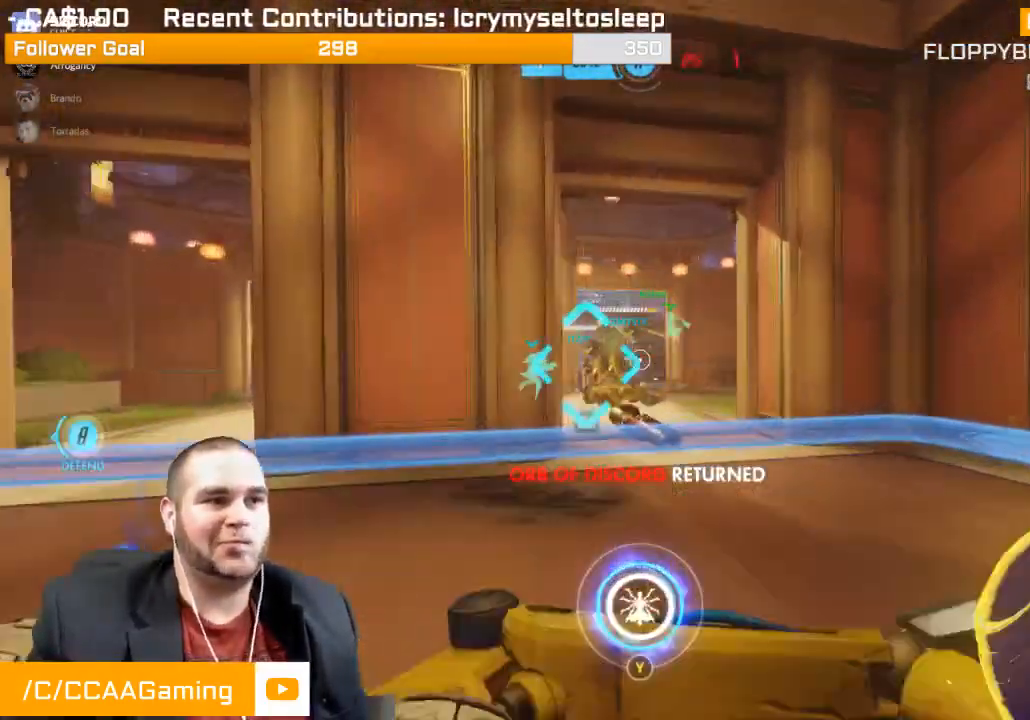
{"buttons": [], "left_stick": "up-left", "right_stick": "center", "events": [[83, "R1", "up"], [350, "left_stick", "up-left"]]}
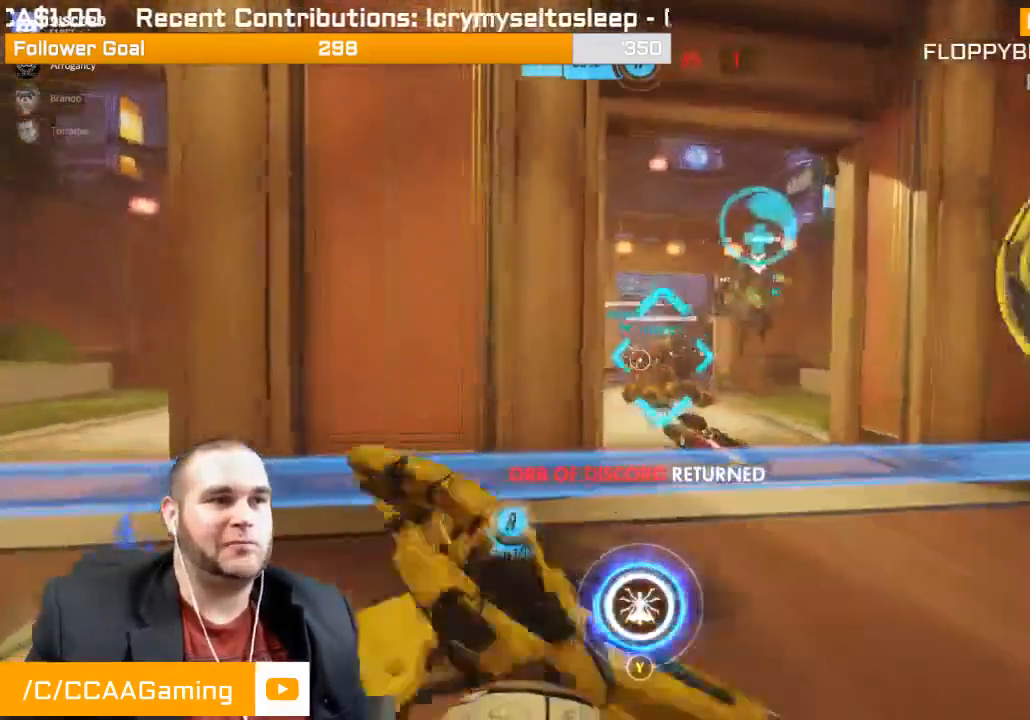
{"buttons": [], "left_stick": "left", "right_stick": "center", "events": [[17, "left_stick", "left"]]}
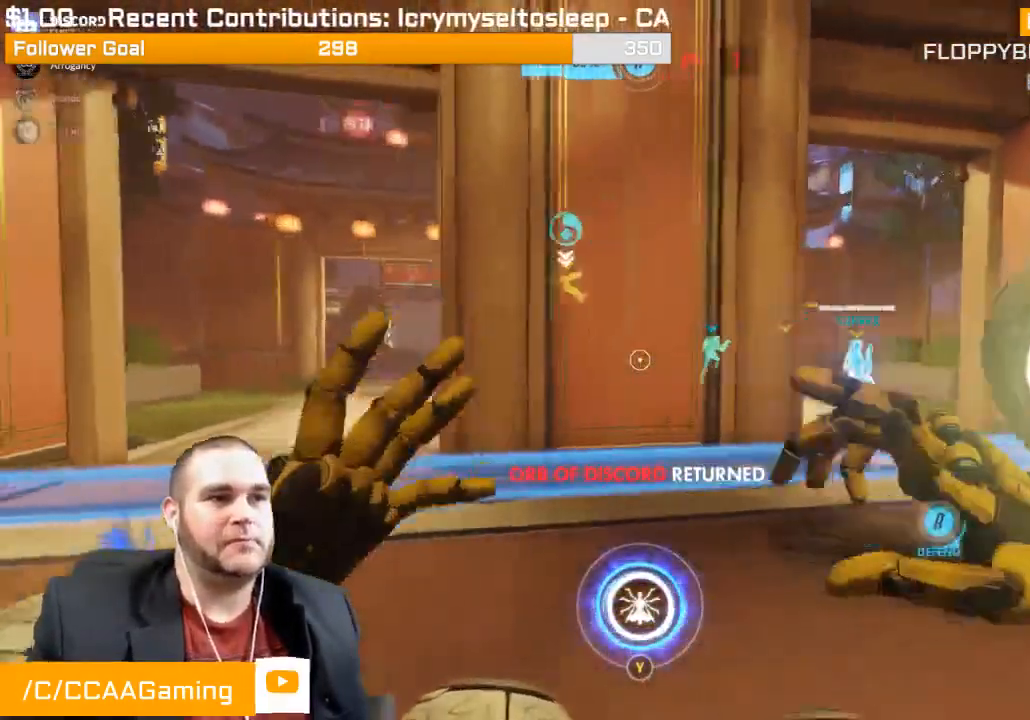
{"buttons": [], "left_stick": "up-left", "right_stick": "left", "events": [[333, "right_stick", "left"], [483, "left_stick", "up-left"]]}
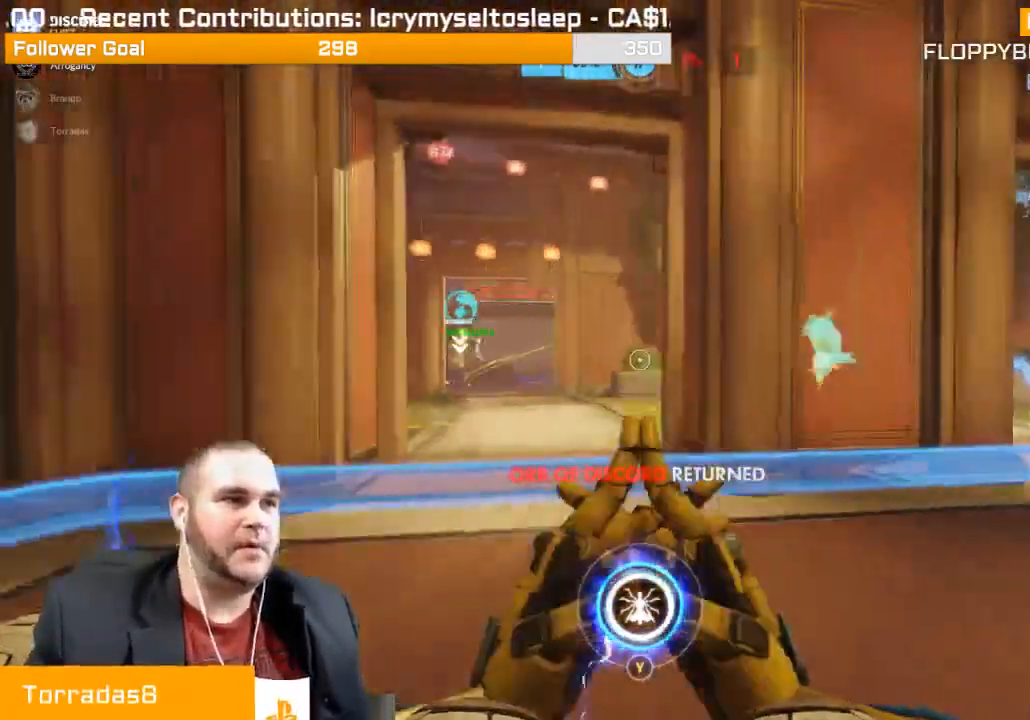
{"buttons": ["R1"], "left_stick": "up", "right_stick": "center", "events": [[17, "right_stick", "center"], [67, "R1", "down"], [183, "R1", "up"], [250, "R1", "down"], [283, "right_stick", "left"], [333, "R1", "up"], [400, "R1", "down"], [400, "left_stick", "up"], [433, "right_stick", "center"]]}
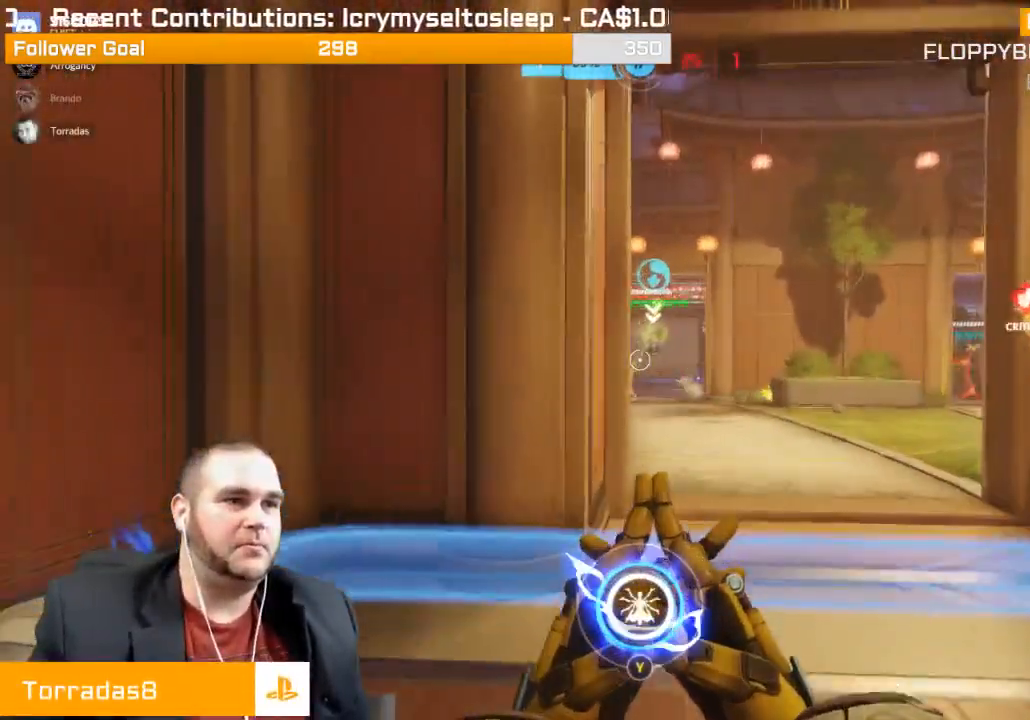
{"buttons": ["L1", "R2"], "left_stick": "down-left", "right_stick": "right", "events": [[17, "R1", "up"], [67, "R1", "down"], [117, "right_stick", "right"], [133, "R1", "up"], [283, "left_stick", "left"], [333, "R2", "down"], [333, "left_stick", "down-left"], [433, "L1", "down"]]}